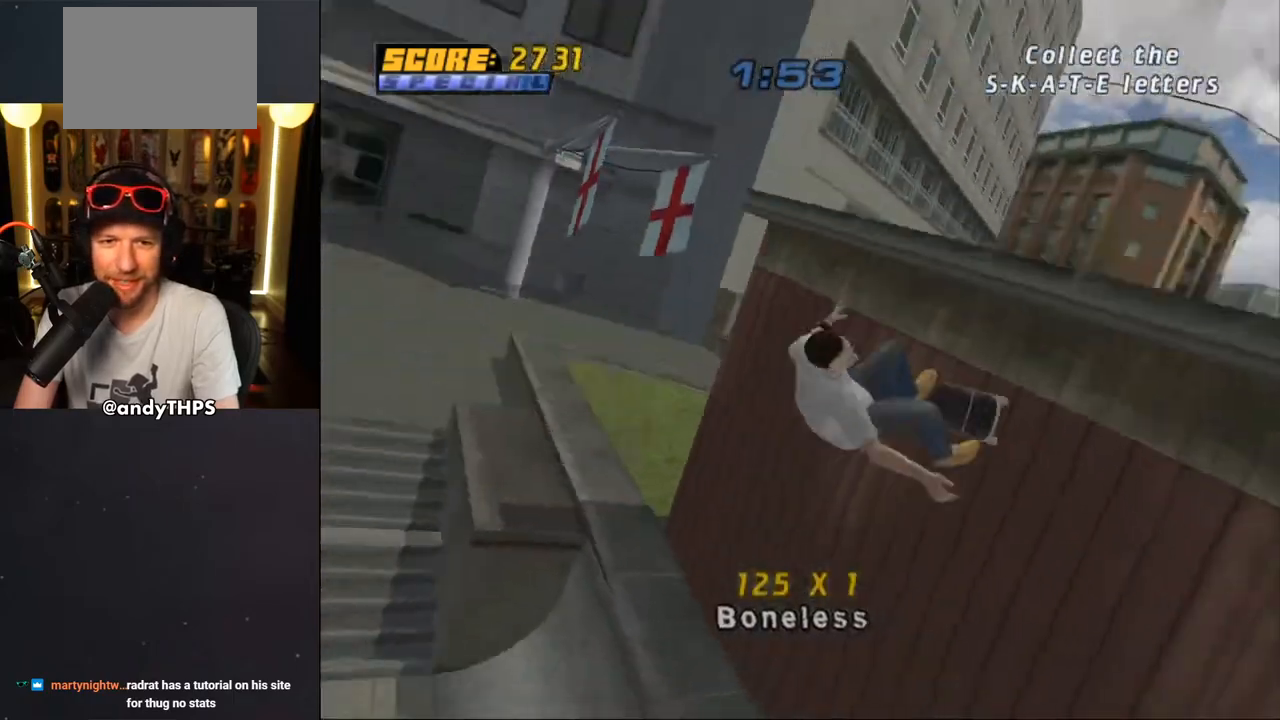
Gameplay with a controller (PlayStation layout); each line is a JSON object with the inputs held at the frame after it. "events" lists button and stick changes between this image and that frame as [ms after this image, input, new state], when the widget could be followed in between. Not read: L2 R2.
{"buttons": ["CROSS", "R1"], "left_stick": "center", "right_stick": "center", "events": [[33, "CIRCLE", "up"], [350, "CROSS", "down"]]}
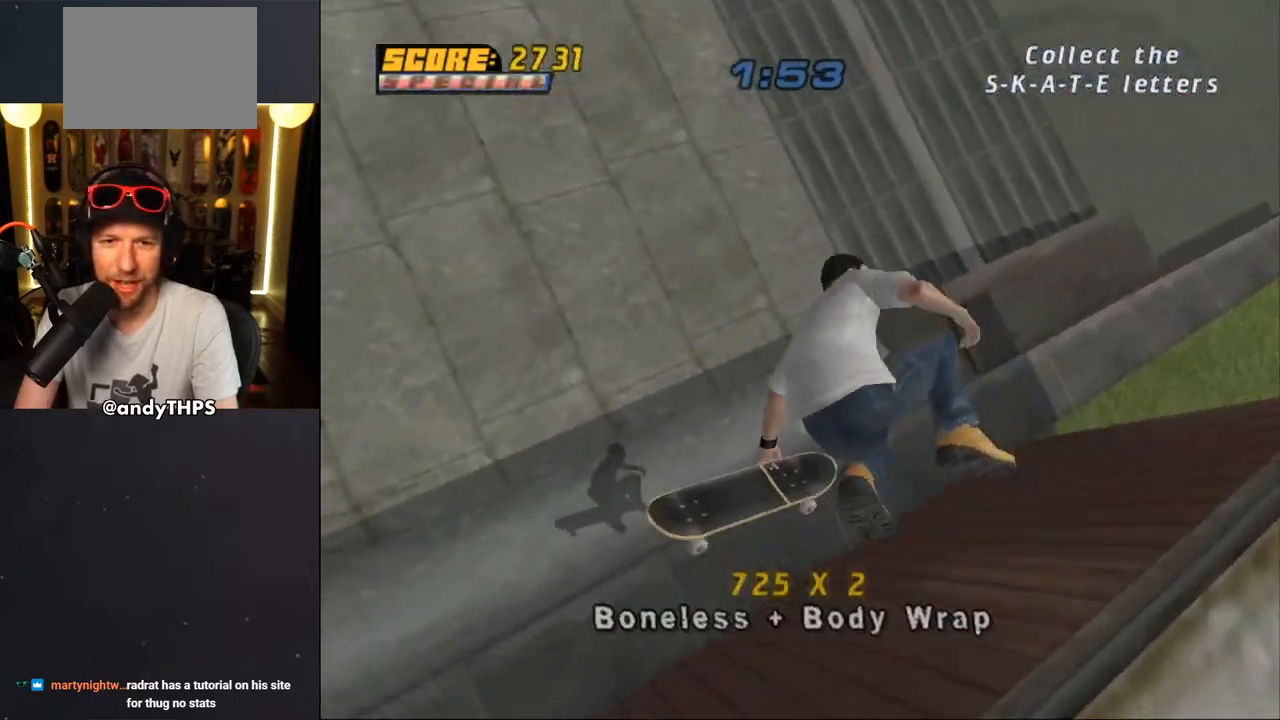
{"buttons": ["CROSS"], "left_stick": "center", "right_stick": "center", "events": [[233, "R1", "up"]]}
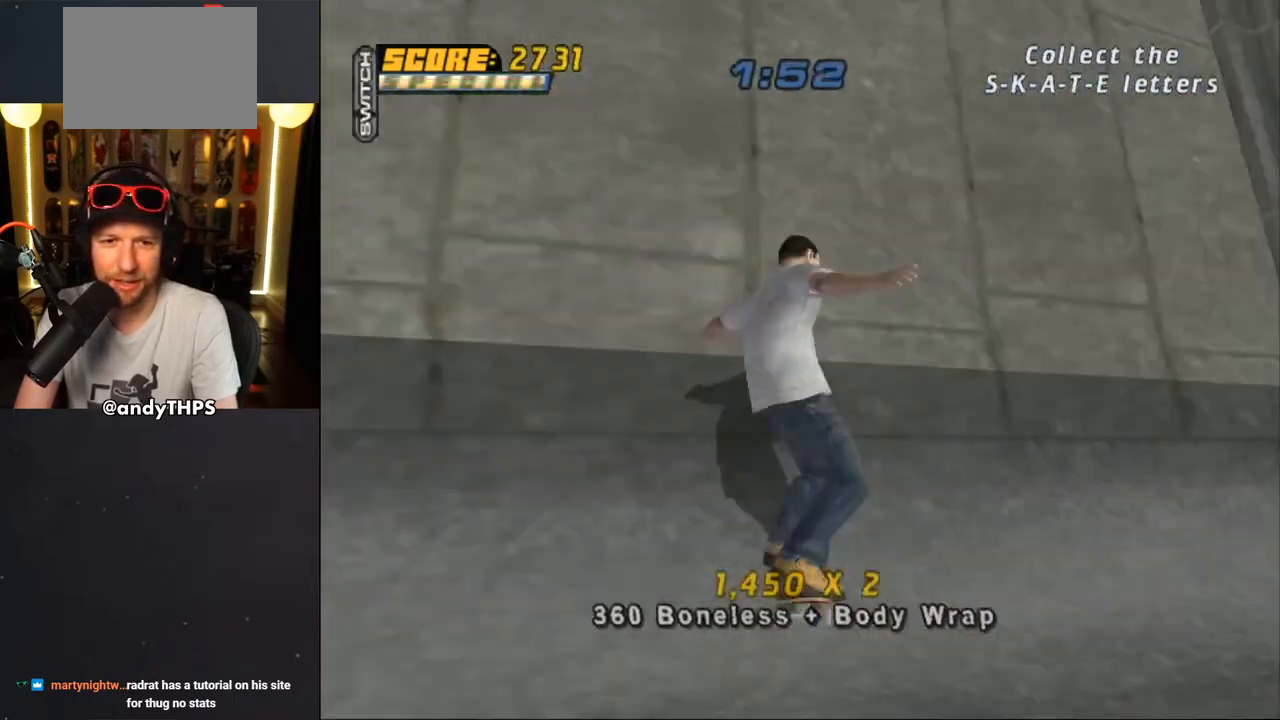
{"buttons": ["CROSS", "DPAD_UP"], "left_stick": "center", "right_stick": "center", "events": [[133, "DPAD_LEFT", "down"], [300, "DPAD_UP", "down"], [367, "DPAD_UP", "up"], [383, "DPAD_LEFT", "up"], [467, "DPAD_UP", "down"]]}
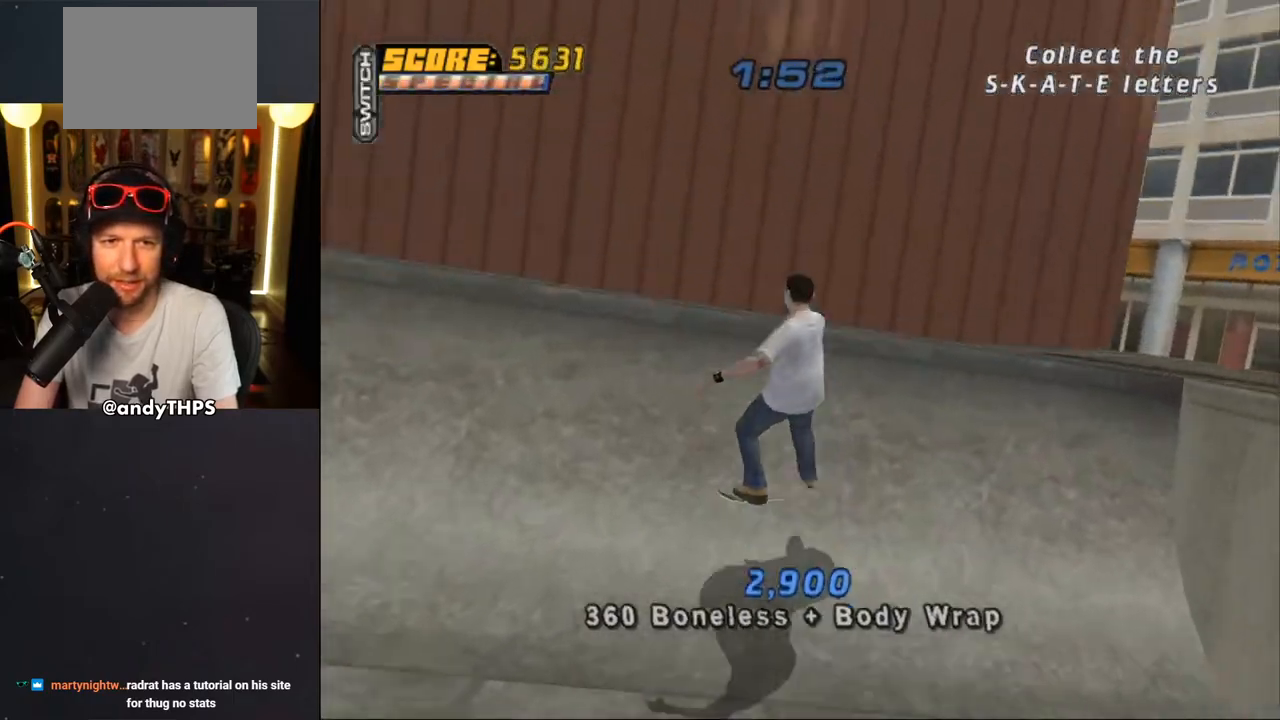
{"buttons": ["TRIANGLE"], "left_stick": "center", "right_stick": "center", "events": [[17, "DPAD_UP", "up"], [67, "CROSS", "up"], [83, "DPAD_UP", "down"], [150, "DPAD_LEFT", "down"], [200, "L1", "down"], [267, "DPAD_LEFT", "up"], [283, "DPAD_UP", "up"], [300, "TRIANGLE", "down"], [400, "L1", "up"]]}
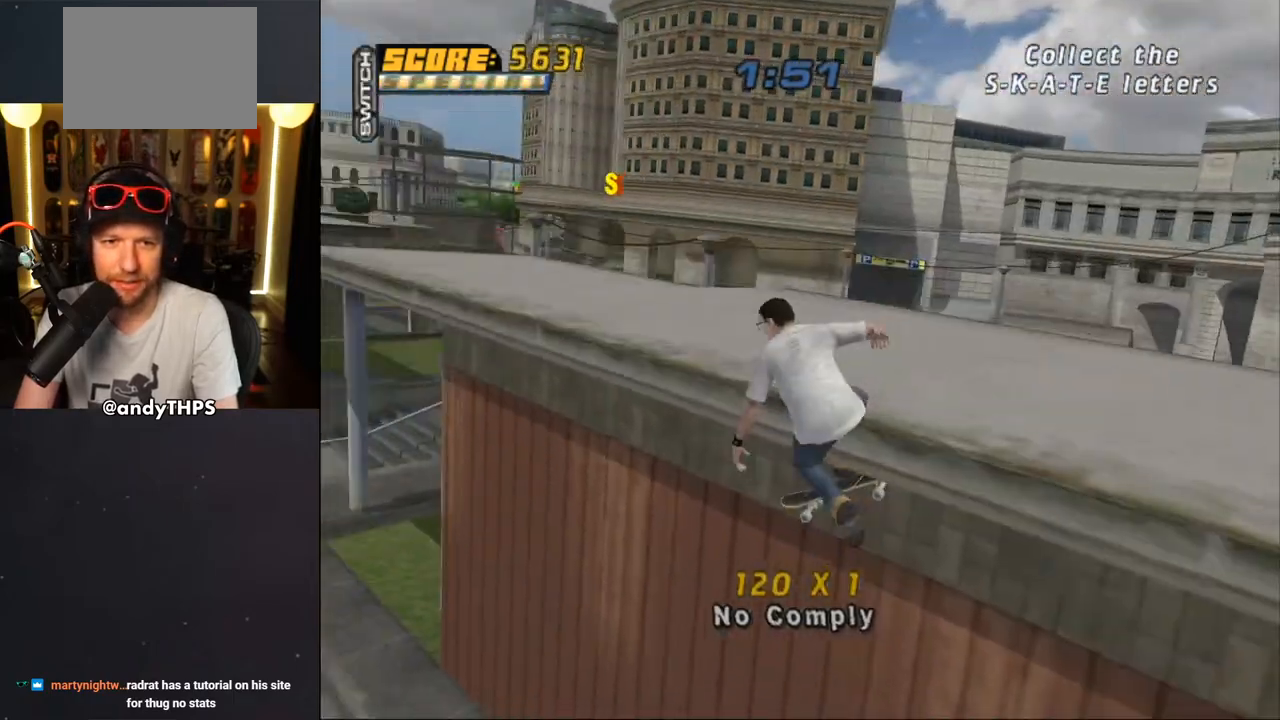
{"buttons": ["CROSS", "DPAD_LEFT"], "left_stick": "center", "right_stick": "center", "events": [[33, "CROSS", "down"], [33, "TRIANGLE", "up"], [283, "CROSS", "up"], [300, "TRIANGLE", "down"], [417, "CROSS", "down"], [417, "TRIANGLE", "up"], [450, "DPAD_LEFT", "down"]]}
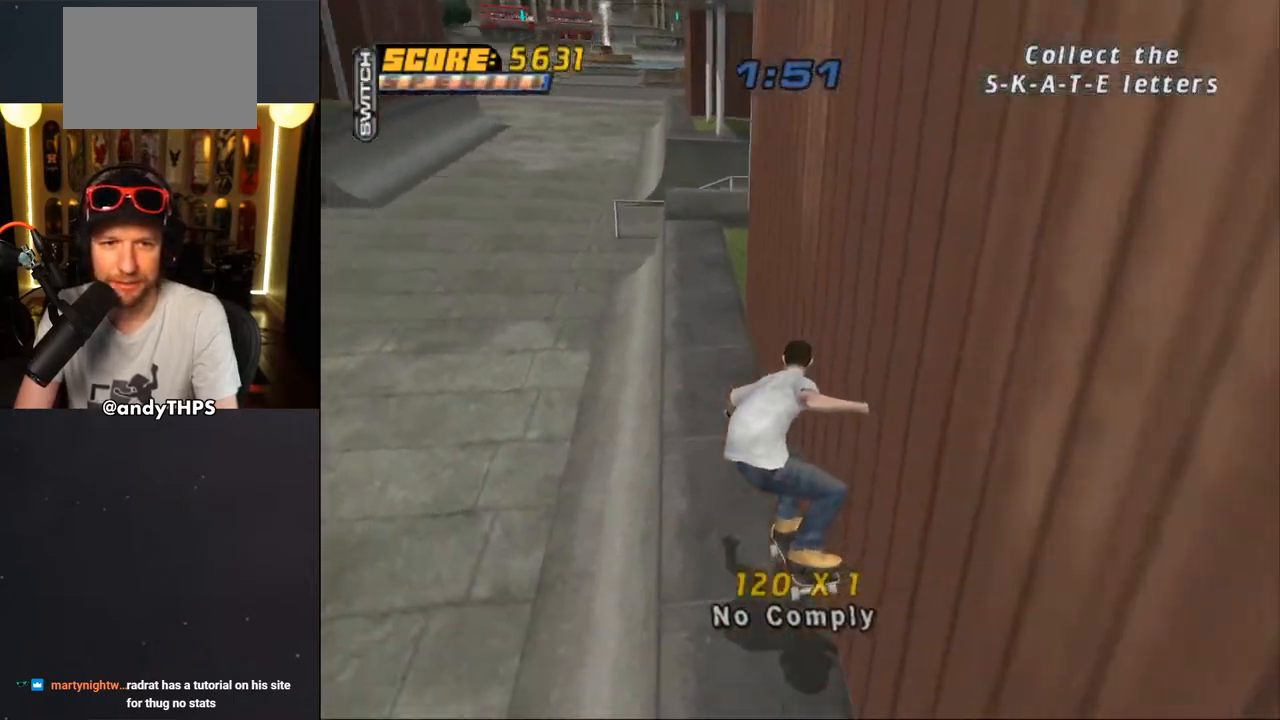
{"buttons": ["CROSS"], "left_stick": "center", "right_stick": "center", "events": [[233, "DPAD_DOWN", "down"], [383, "DPAD_DOWN", "up"], [417, "DPAD_LEFT", "up"]]}
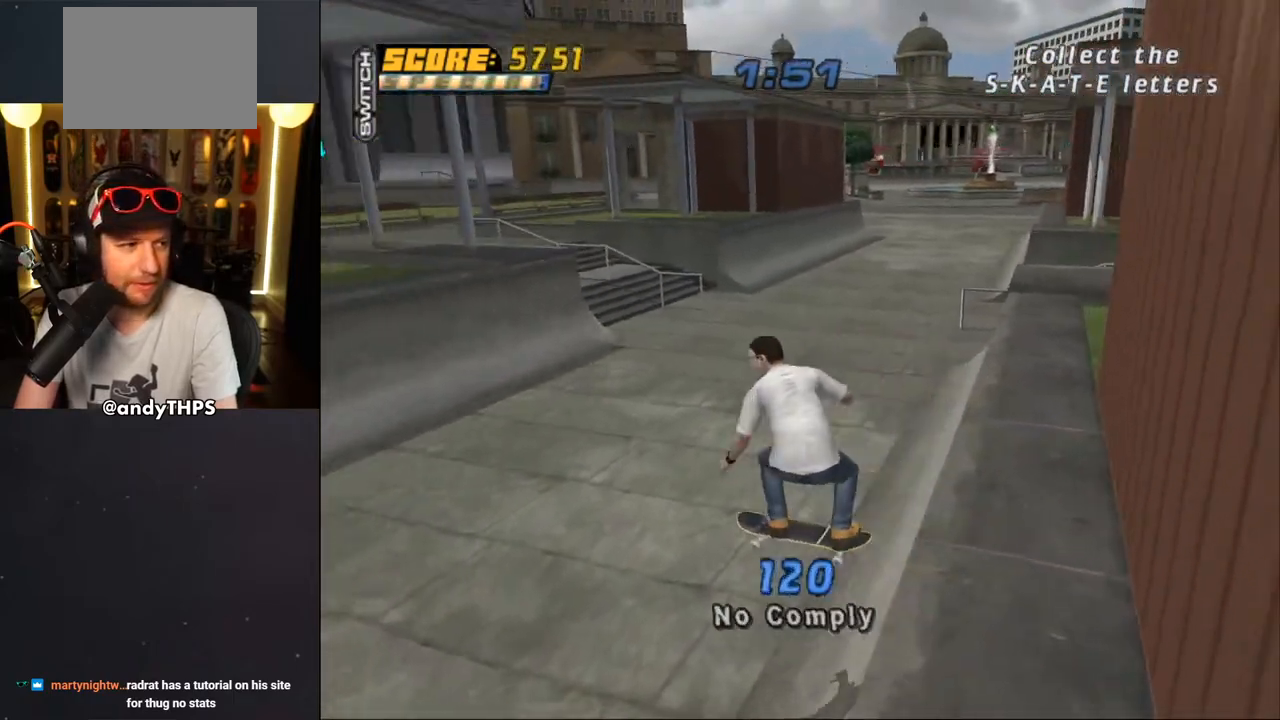
{"buttons": ["CROSS"], "left_stick": "center", "right_stick": "center", "events": [[283, "DPAD_LEFT", "down"], [300, "DPAD_UP", "down"], [467, "DPAD_UP", "up"], [483, "DPAD_LEFT", "up"]]}
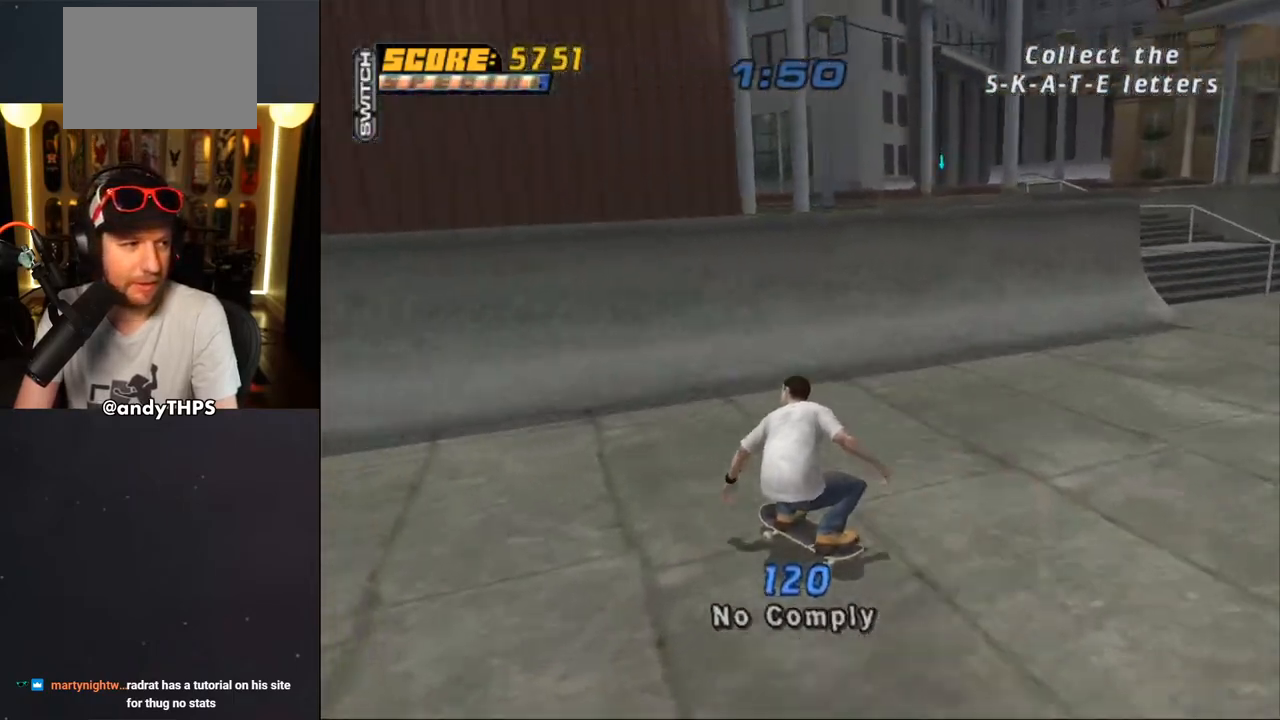
{"buttons": [], "left_stick": "center", "right_stick": "center", "events": [[83, "DPAD_UP", "down"], [117, "DPAD_UP", "up"], [183, "DPAD_UP", "down"], [250, "DPAD_RIGHT", "down"], [283, "DPAD_UP", "up"], [350, "DPAD_RIGHT", "up"], [433, "DPAD_RIGHT", "down"], [483, "DPAD_RIGHT", "up"], [500, "CROSS", "up"]]}
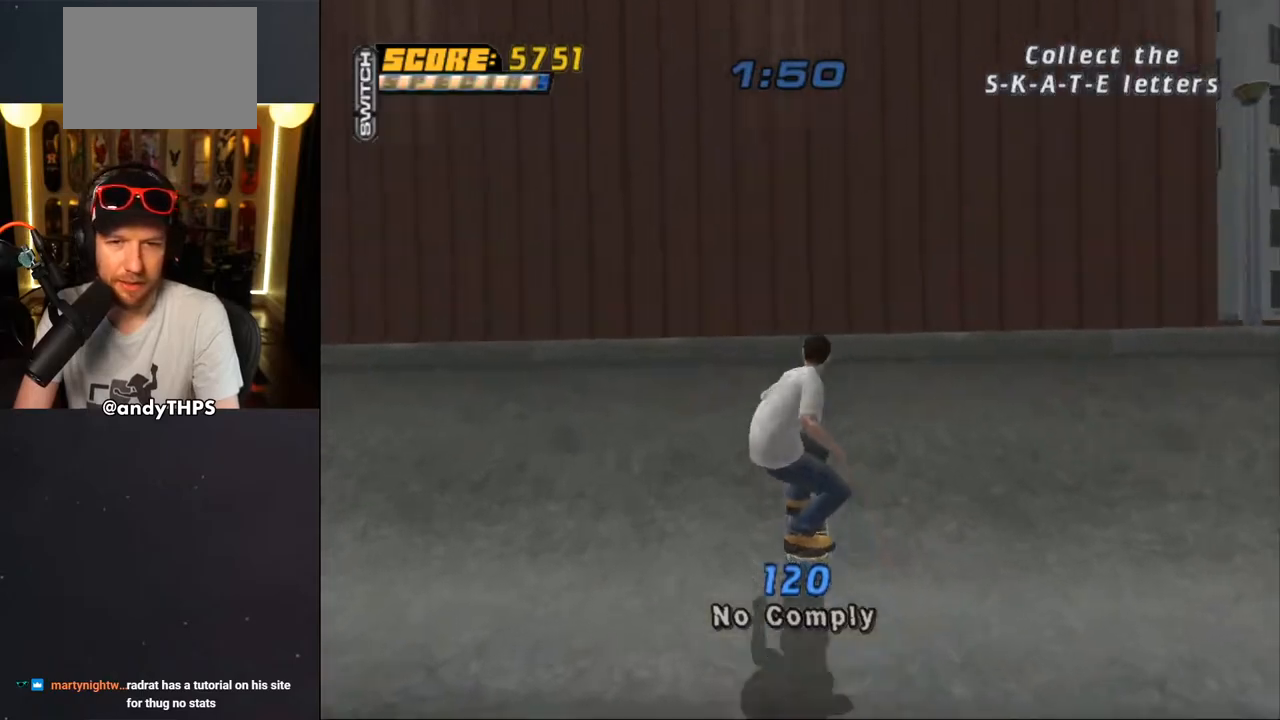
{"buttons": ["CROSS", "R1"], "left_stick": "center", "right_stick": "center", "events": [[50, "DPAD_RIGHT", "down"], [100, "R1", "down"], [117, "DPAD_RIGHT", "up"], [133, "CIRCLE", "down"], [167, "DPAD_RIGHT", "down"], [200, "CIRCLE", "up"], [250, "DPAD_RIGHT", "up"], [267, "CIRCLE", "down"], [367, "CIRCLE", "up"], [483, "CROSS", "down"]]}
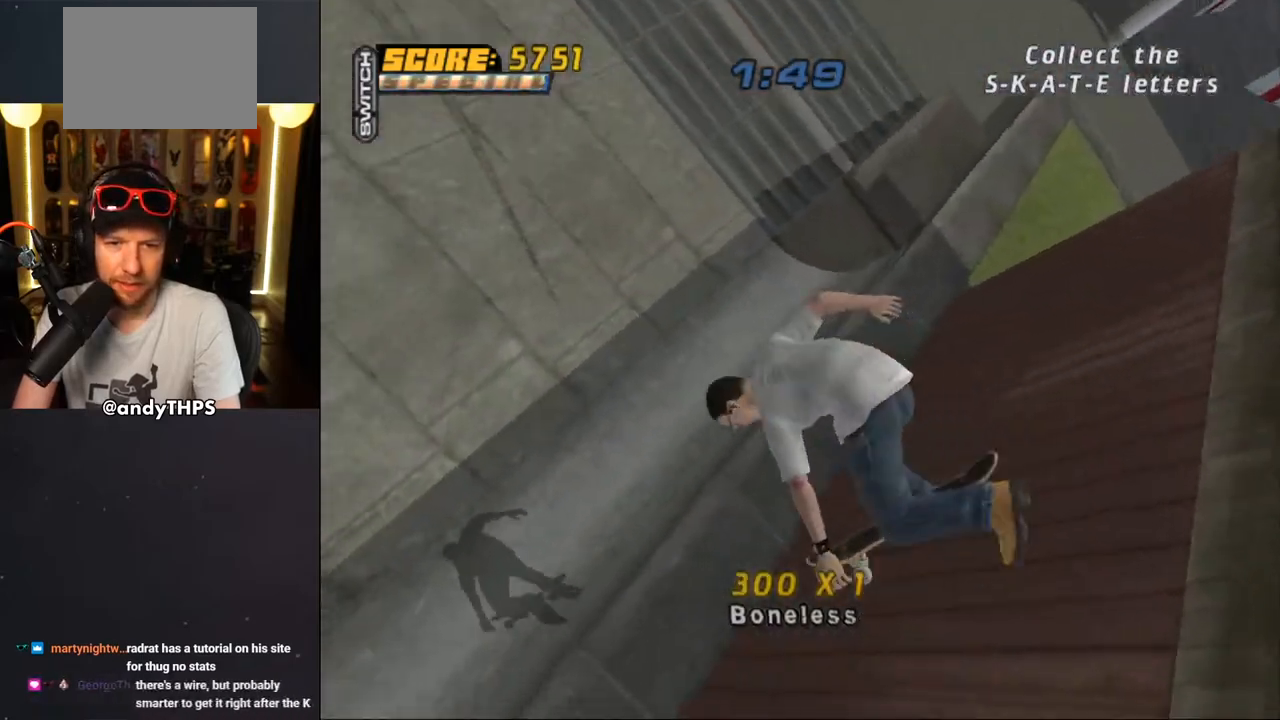
{"buttons": ["CROSS"], "left_stick": "center", "right_stick": "center", "events": [[133, "R1", "up"]]}
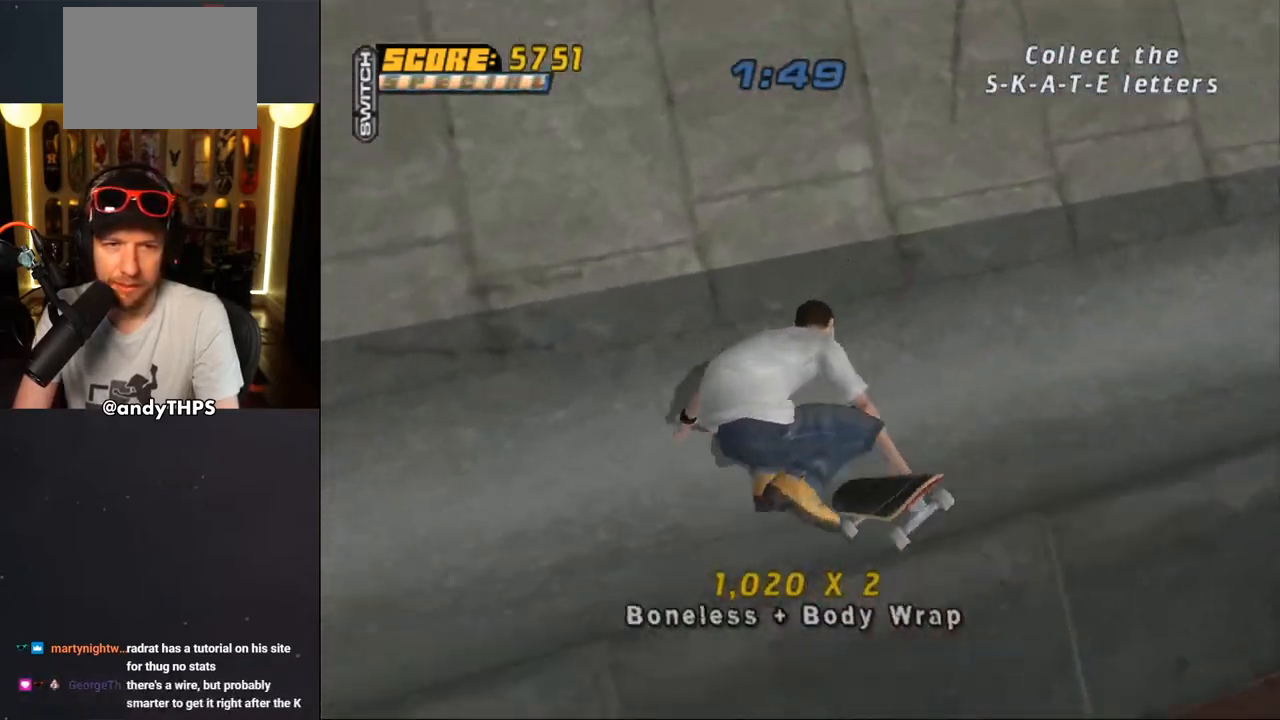
{"buttons": ["CROSS"], "left_stick": "center", "right_stick": "center", "events": [[450, "DPAD_UP", "down"], [500, "DPAD_UP", "up"]]}
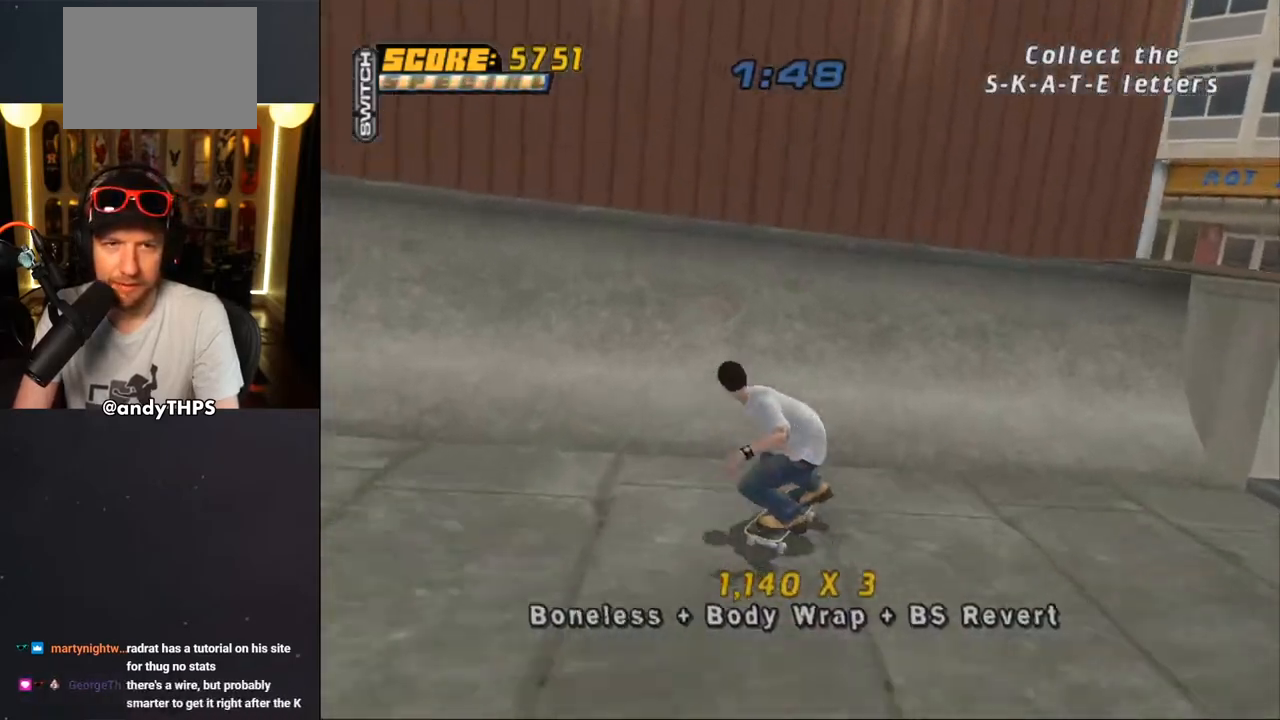
{"buttons": ["L1"], "left_stick": "center", "right_stick": "center", "events": [[67, "DPAD_UP", "down"], [83, "DPAD_LEFT", "down"], [200, "CROSS", "up"], [233, "DPAD_LEFT", "up"], [233, "DPAD_UP", "up"], [383, "L1", "down"]]}
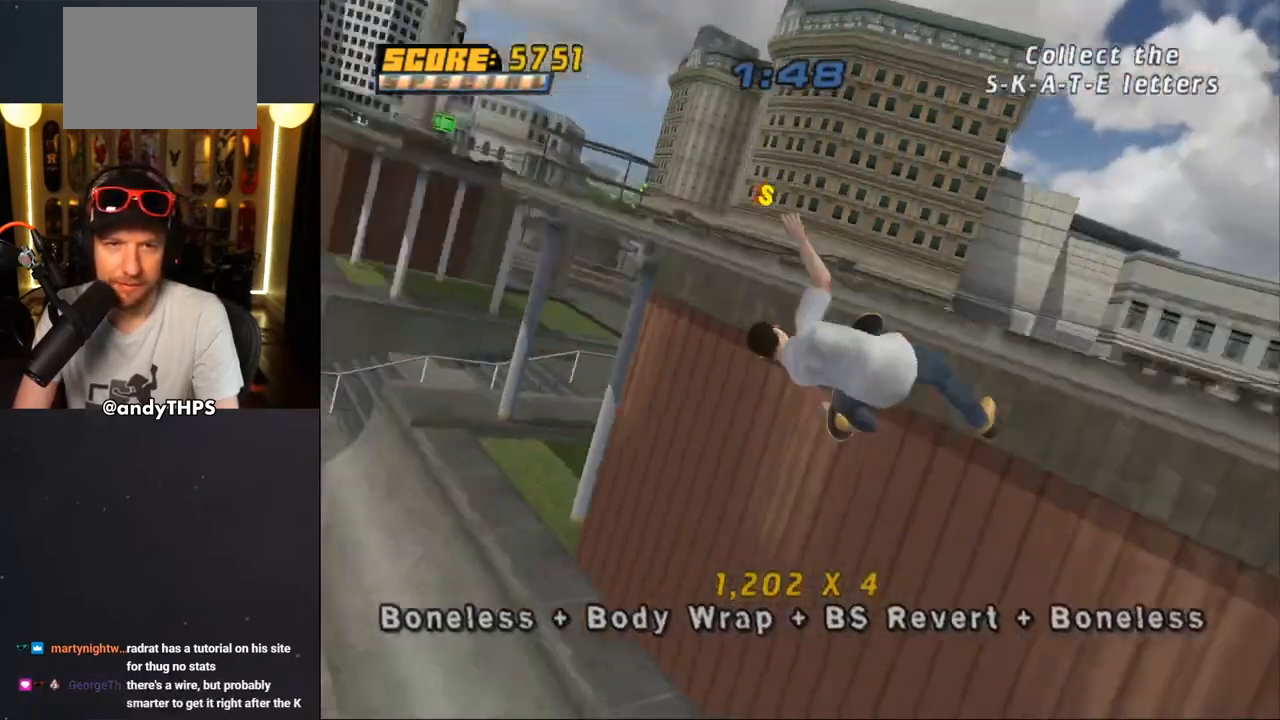
{"buttons": ["TRIANGLE"], "left_stick": "center", "right_stick": "center", "events": [[17, "L1", "up"], [17, "TRIANGLE", "down"], [217, "TRIANGLE", "up"], [233, "CROSS", "down"], [267, "DPAD_DOWN", "down"], [267, "DPAD_RIGHT", "down"], [367, "DPAD_DOWN", "up"], [367, "DPAD_RIGHT", "up"], [483, "CROSS", "up"], [483, "TRIANGLE", "down"]]}
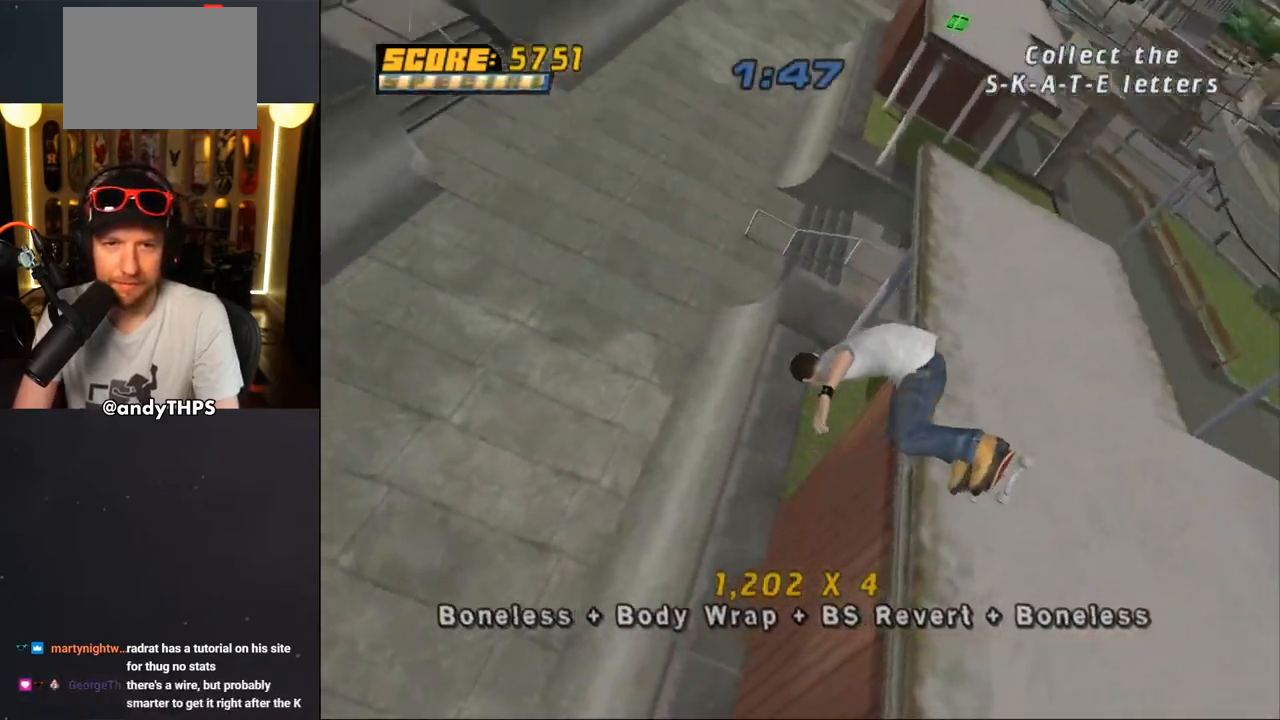
{"buttons": ["CROSS", "DPAD_DOWN", "DPAD_RIGHT"], "left_stick": "center", "right_stick": "center", "events": [[50, "R1", "down"], [117, "CROSS", "down"], [117, "R1", "up"], [217, "CROSS", "up"], [300, "DPAD_DOWN", "down"], [300, "DPAD_RIGHT", "down"], [383, "CROSS", "down"], [500, "TRIANGLE", "up"]]}
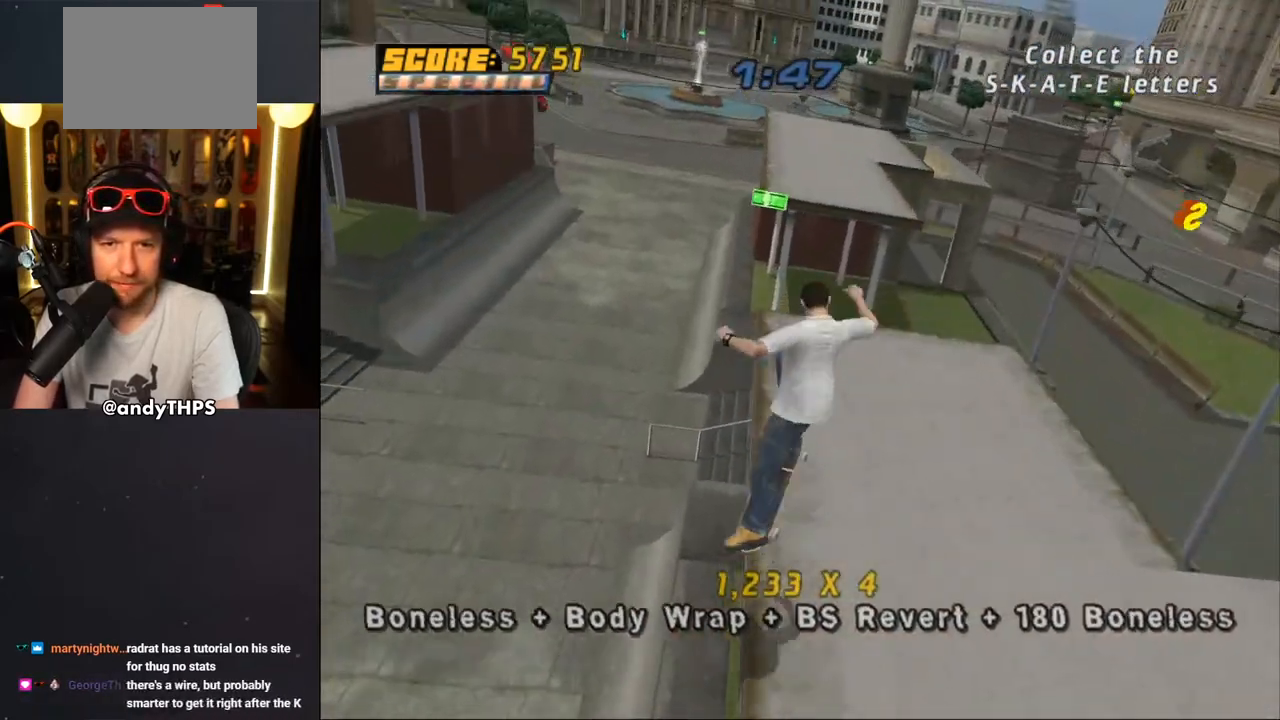
{"buttons": ["TRIANGLE", "R1", "DPAD_DOWN", "DPAD_RIGHT"], "left_stick": "center", "right_stick": "center", "events": [[283, "DPAD_DOWN", "up"], [283, "DPAD_RIGHT", "up"], [350, "DPAD_DOWN", "down"], [350, "DPAD_RIGHT", "down"], [350, "R1", "down"], [383, "CROSS", "up"], [383, "TRIANGLE", "down"]]}
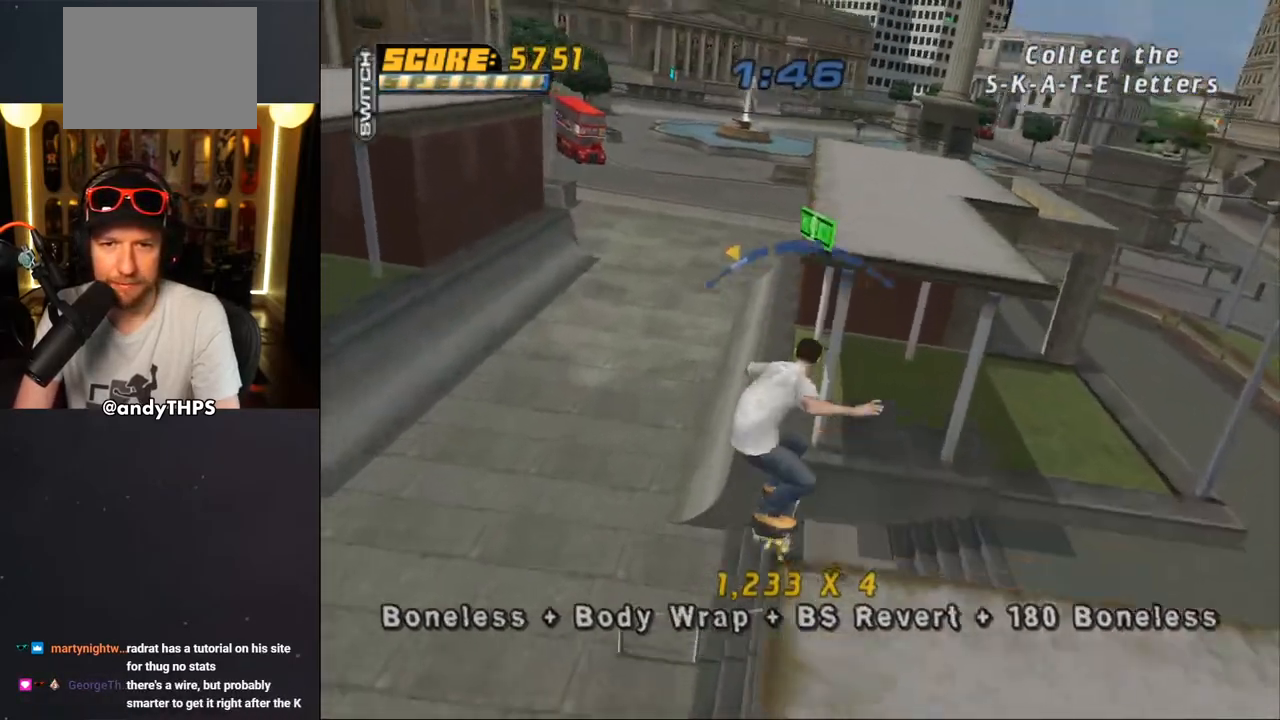
{"buttons": ["TRIANGLE", "R1"], "left_stick": "center", "right_stick": "center", "events": [[17, "CROSS", "down"], [17, "TRIANGLE", "up"], [67, "TRIANGLE", "down"], [83, "CROSS", "up"], [183, "CROSS", "down"], [183, "DPAD_DOWN", "up"], [183, "DPAD_RIGHT", "up"], [250, "CROSS", "up"]]}
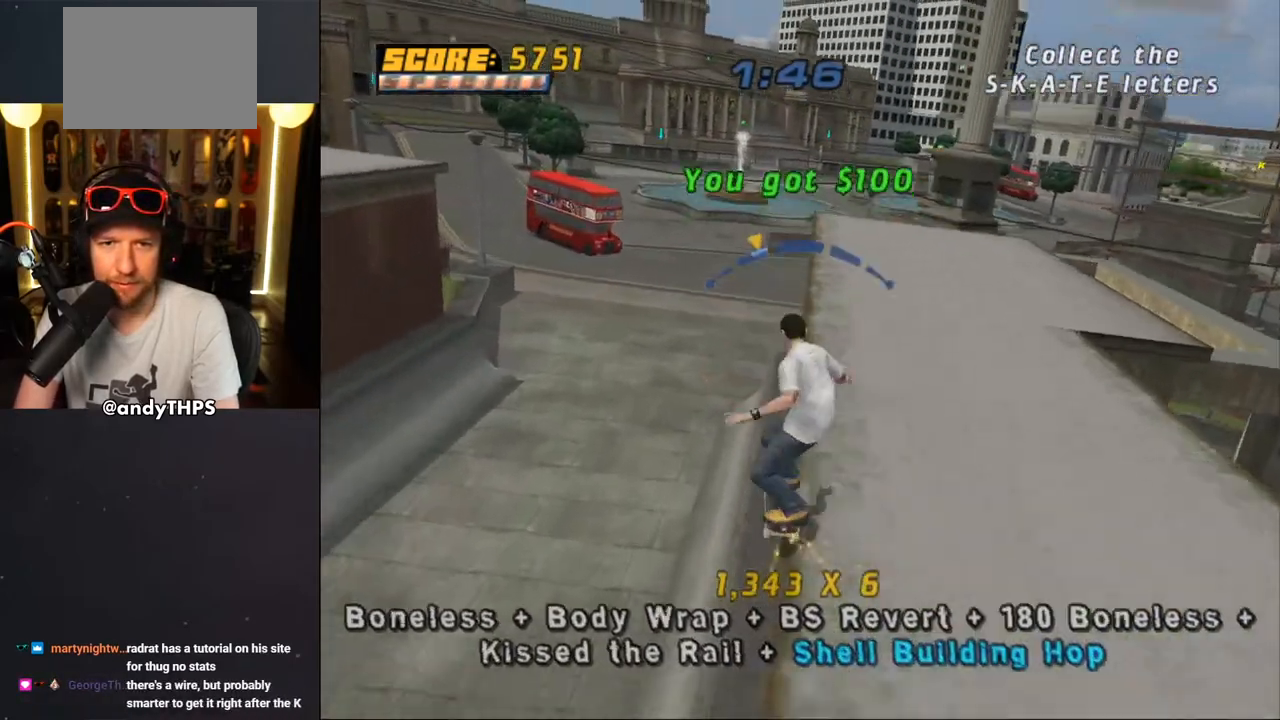
{"buttons": ["CROSS", "DPAD_DOWN", "DPAD_RIGHT"], "left_stick": "center", "right_stick": "center", "events": [[17, "R1", "up"], [33, "CROSS", "down"], [100, "TRIANGLE", "up"], [183, "DPAD_RIGHT", "down"], [233, "DPAD_DOWN", "down"], [383, "DPAD_DOWN", "up"], [383, "DPAD_RIGHT", "up"], [433, "DPAD_DOWN", "down"], [433, "DPAD_RIGHT", "down"]]}
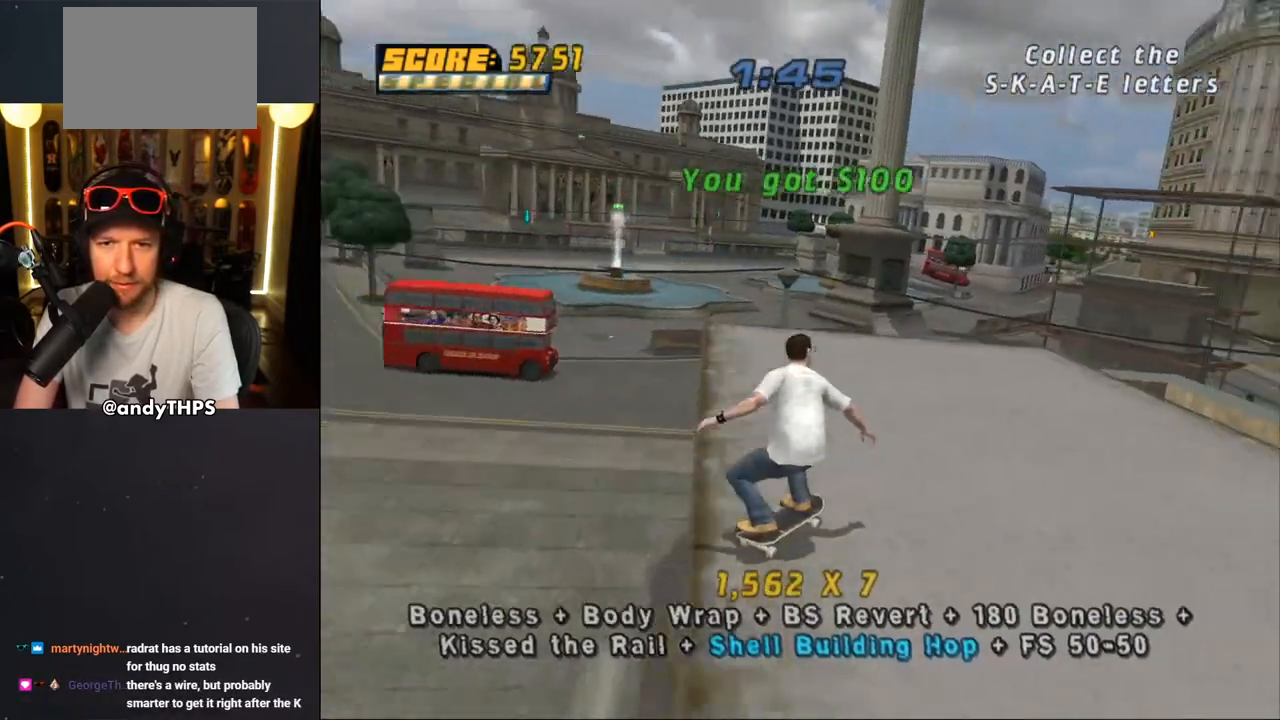
{"buttons": ["R1"], "left_stick": "center", "right_stick": "center", "events": [[183, "R1", "down"], [450, "CROSS", "up"], [483, "DPAD_DOWN", "up"], [500, "DPAD_RIGHT", "up"]]}
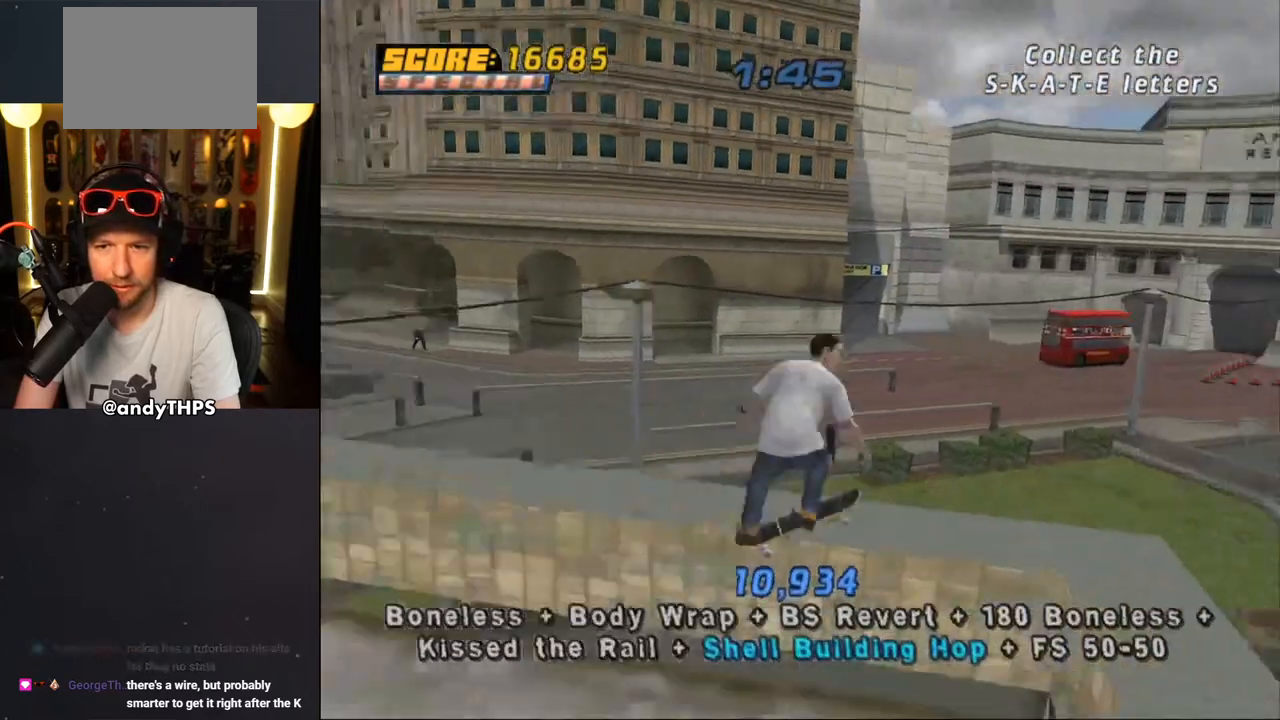
{"buttons": ["TRIANGLE", "R1"], "left_stick": "center", "right_stick": "center", "events": [[367, "TRIANGLE", "down"]]}
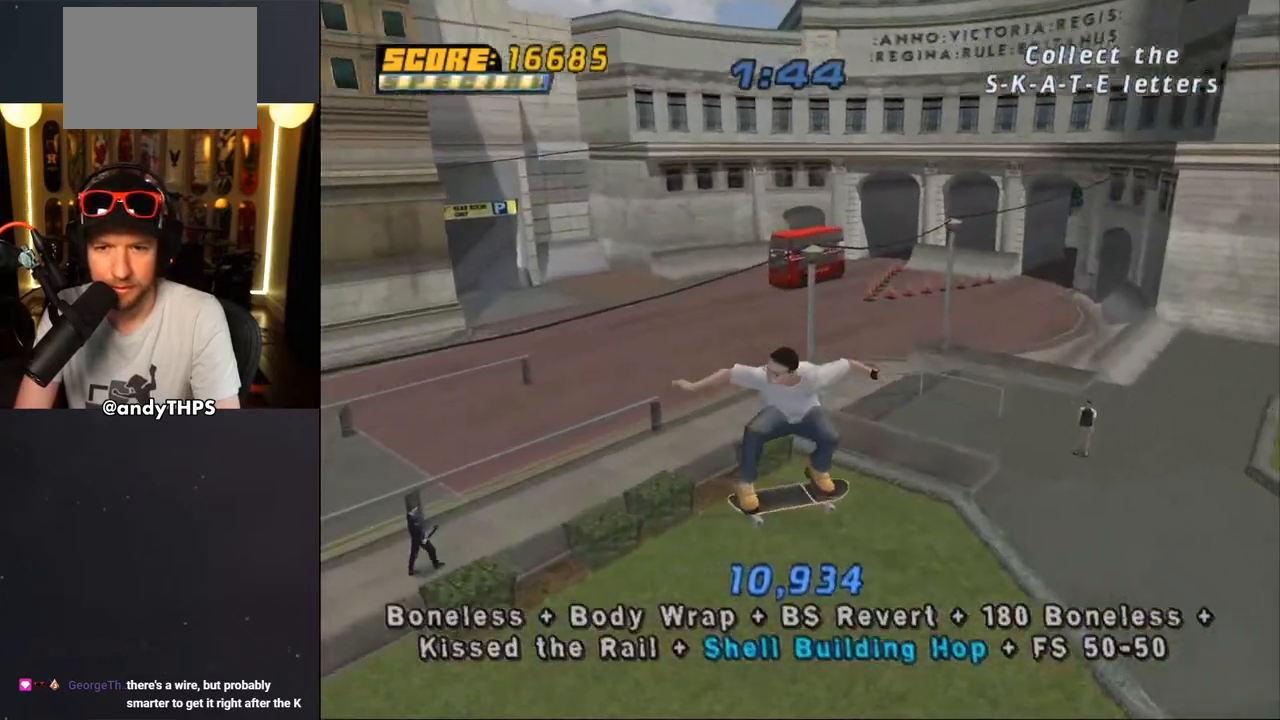
{"buttons": ["DPAD_DOWN", "DPAD_RIGHT"], "left_stick": "center", "right_stick": "left", "events": [[33, "TRIANGLE", "up"], [267, "R1", "up"], [317, "right_stick", "down-left"], [367, "DPAD_RIGHT", "down"], [383, "DPAD_DOWN", "down"], [483, "right_stick", "left"]]}